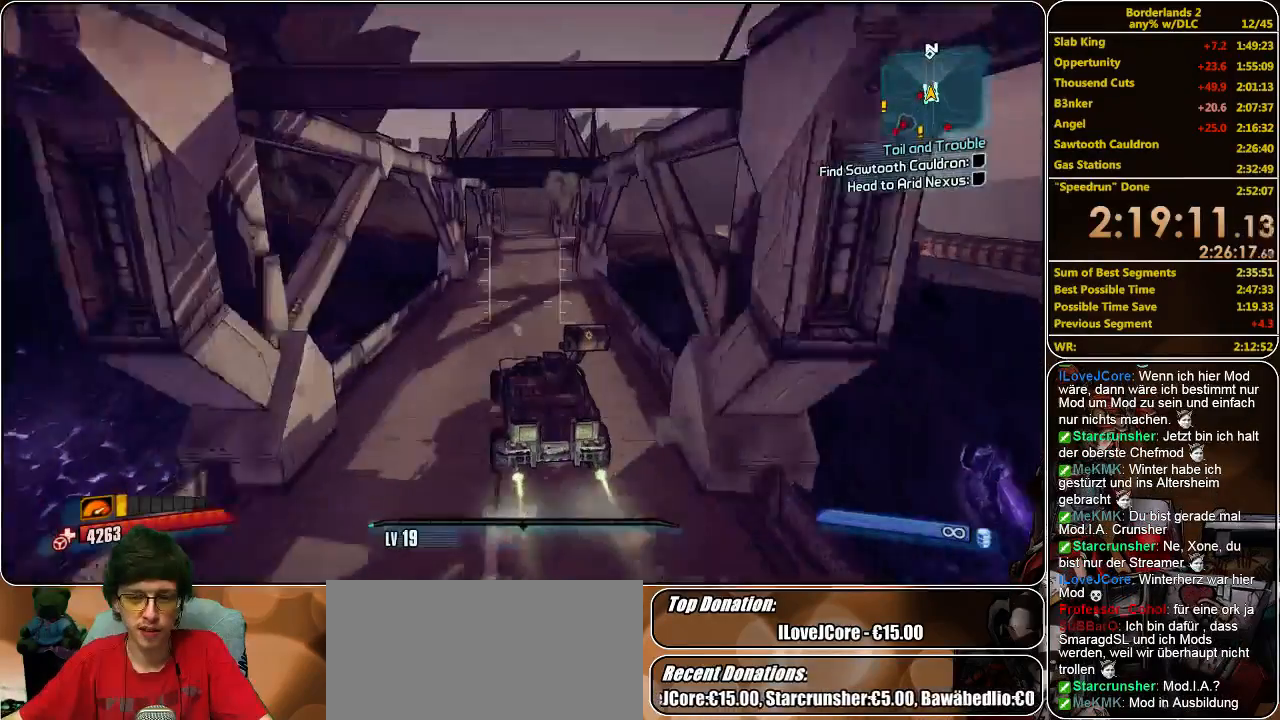
Gameplay with keyboard and mouse; each line is a JSON object with the keys and mouse buttons held at the frame after it. "events" lists presses ("down") and releases ("up") of "a", "alt", "c", "ctrl", "d", "e", "f", "q", "r", "s", "shift", "space", "tab", "v", "w", "x", "z", "mouse_left", "mouse_middle", "mouse_right", "mouse_wheel_up" and "mouse_wheel_down" between this image and that frame as [ms after this image, input, new state], when the widget could be followed in between. "mouse_left", "mouse_middle", "mouse_right", "mouse_wheel_up", "mouse_wheel_down" = the "left", "middle", "right", "wheel_up", "wheel_down" buttons of the "mouse" list. No other keys are recorded. Mouse movement is not recorded.
{"keys": ["w"], "mouse": [], "events": []}
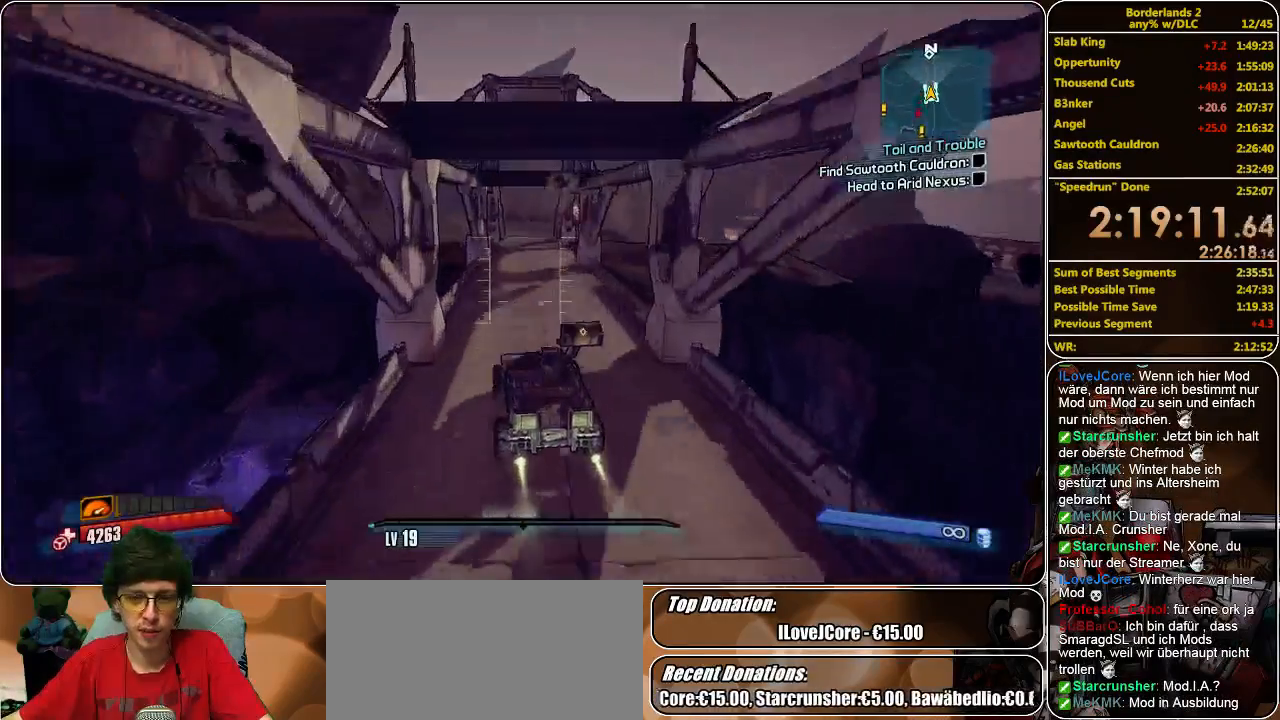
{"keys": ["w"], "mouse": [], "events": []}
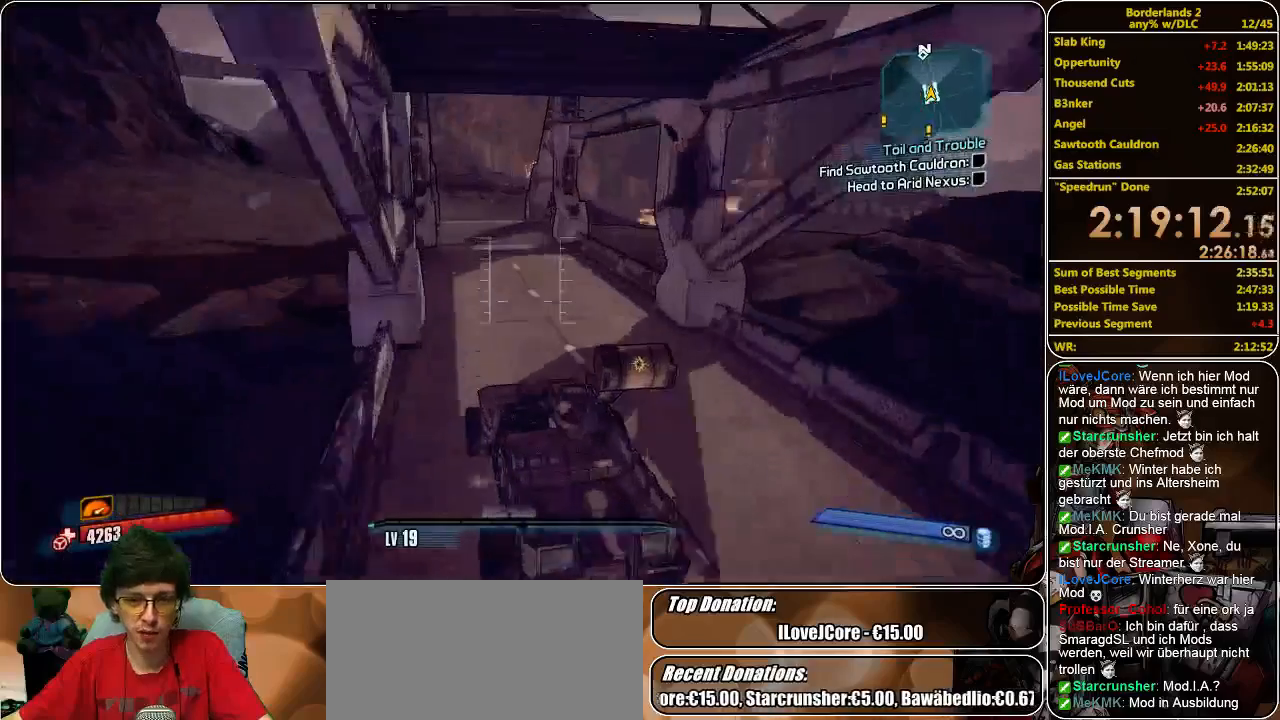
{"keys": ["w"], "mouse": [], "events": []}
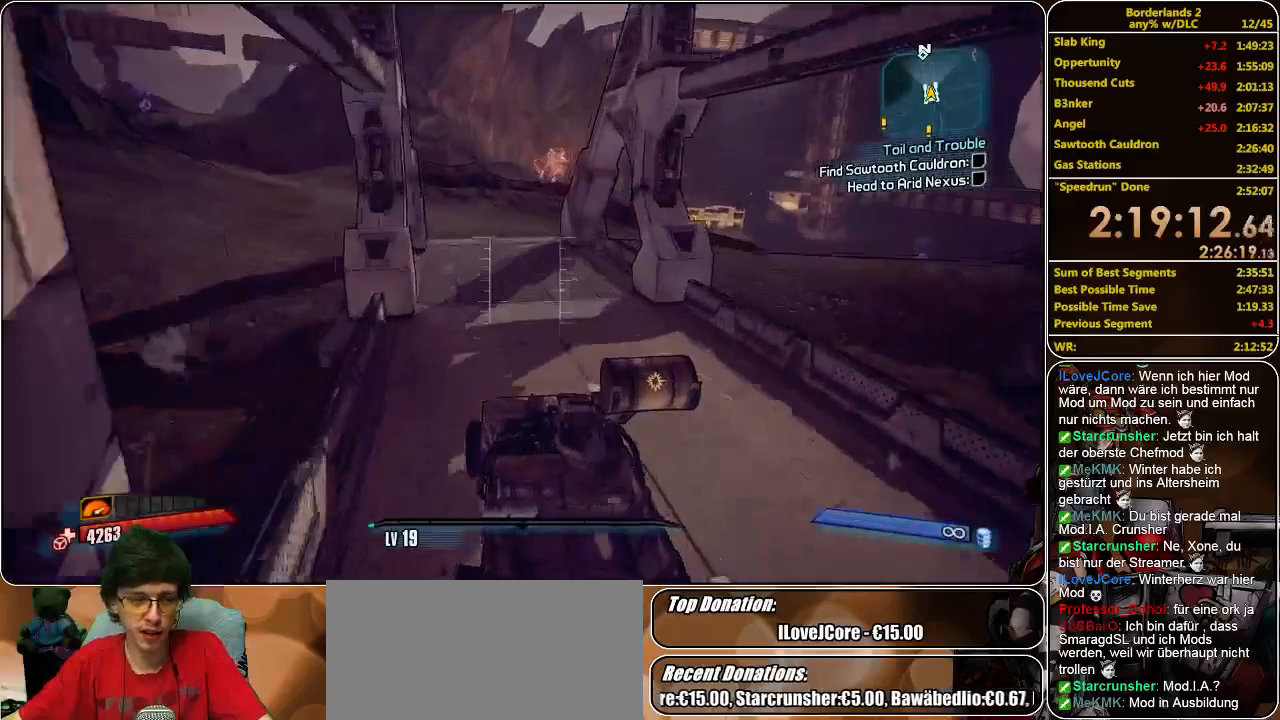
{"keys": ["w"], "mouse": [], "events": []}
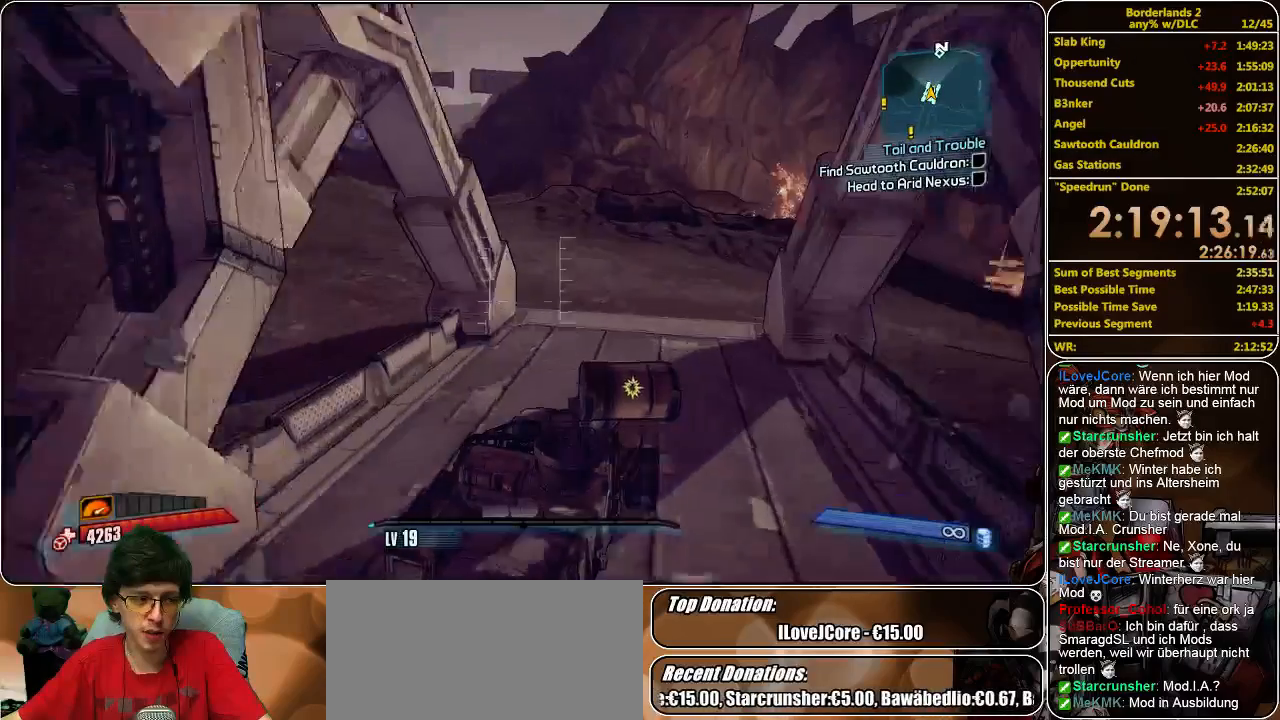
{"keys": ["w"], "mouse": [], "events": []}
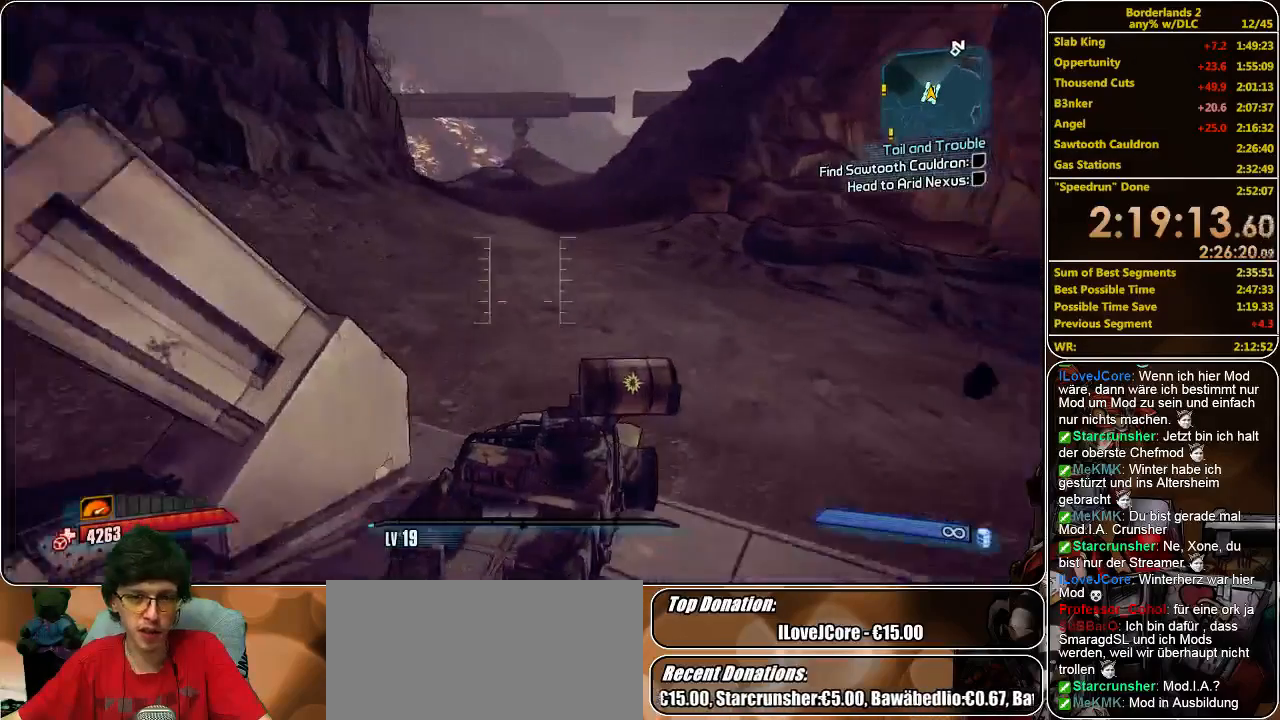
{"keys": ["w"], "mouse": [], "events": []}
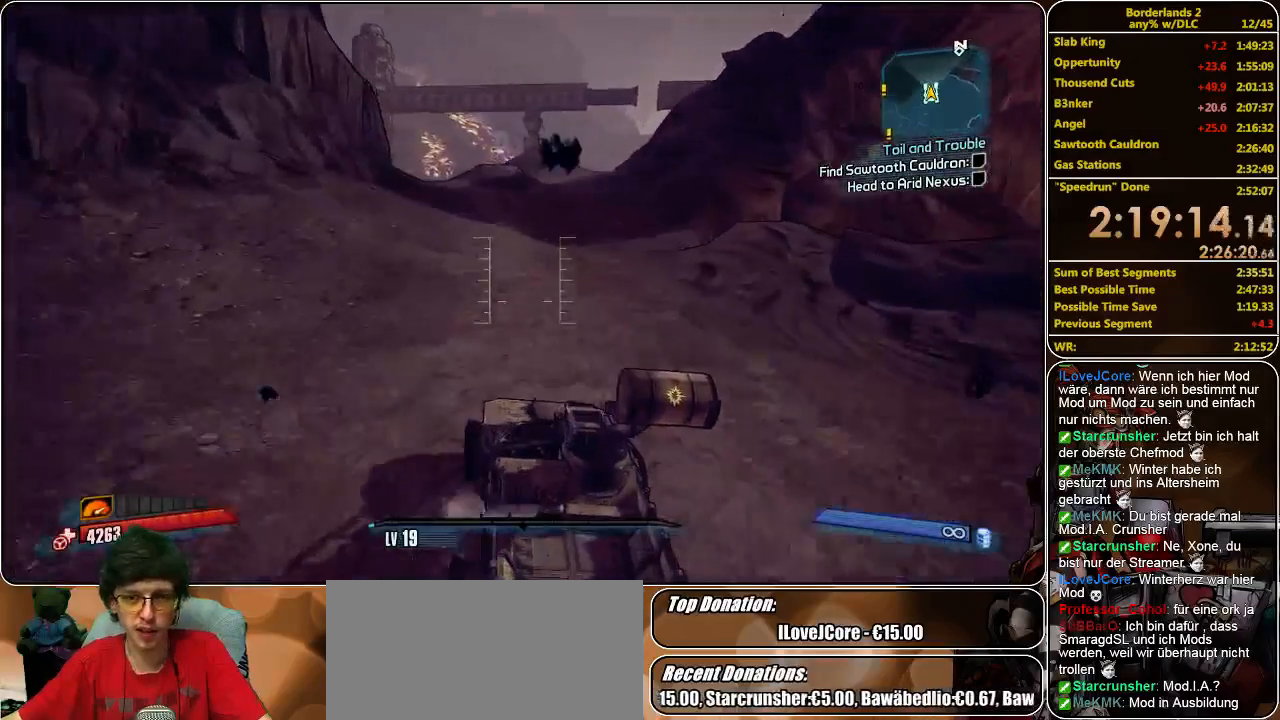
{"keys": ["w"], "mouse": [], "events": []}
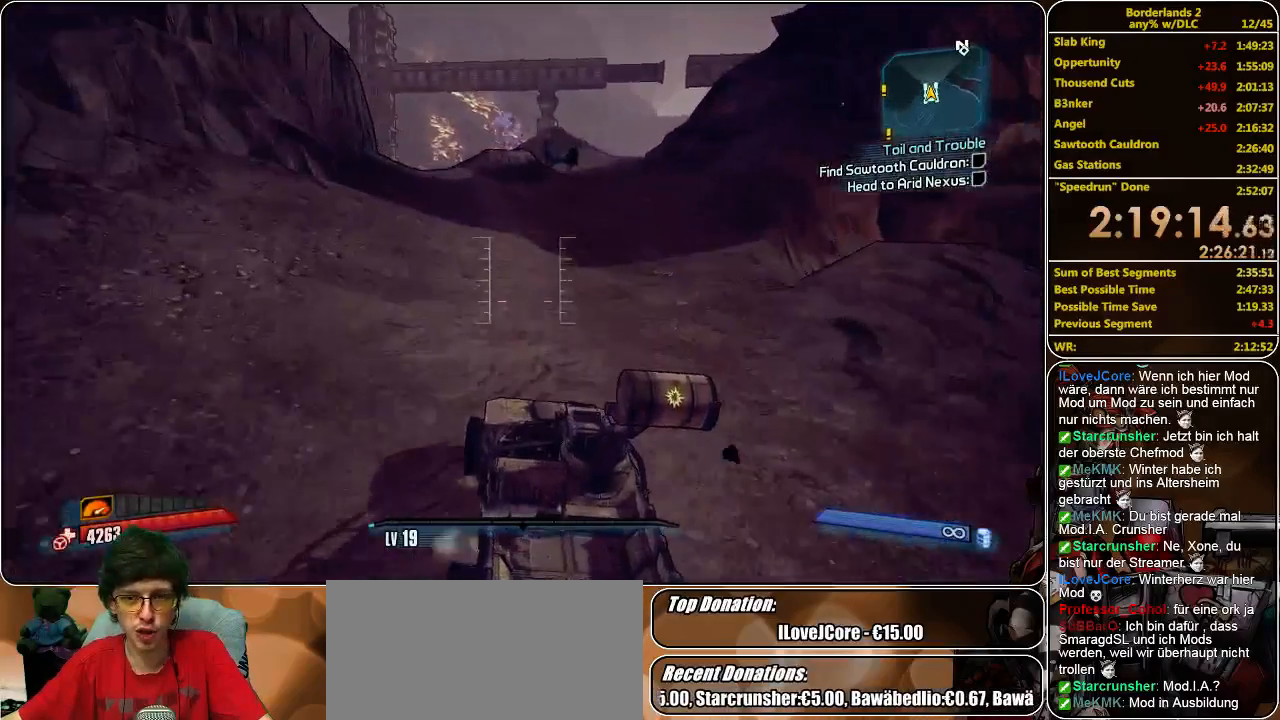
{"keys": ["w"], "mouse": [], "events": []}
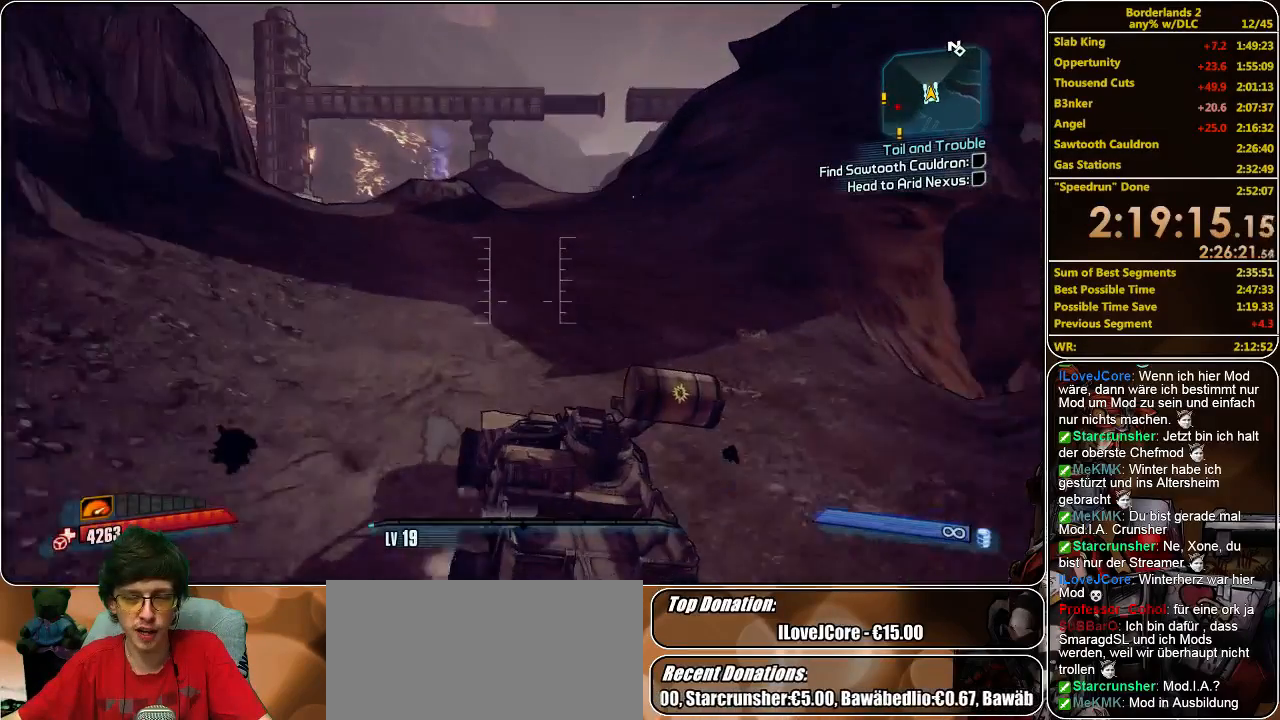
{"keys": ["w"], "mouse": [], "events": []}
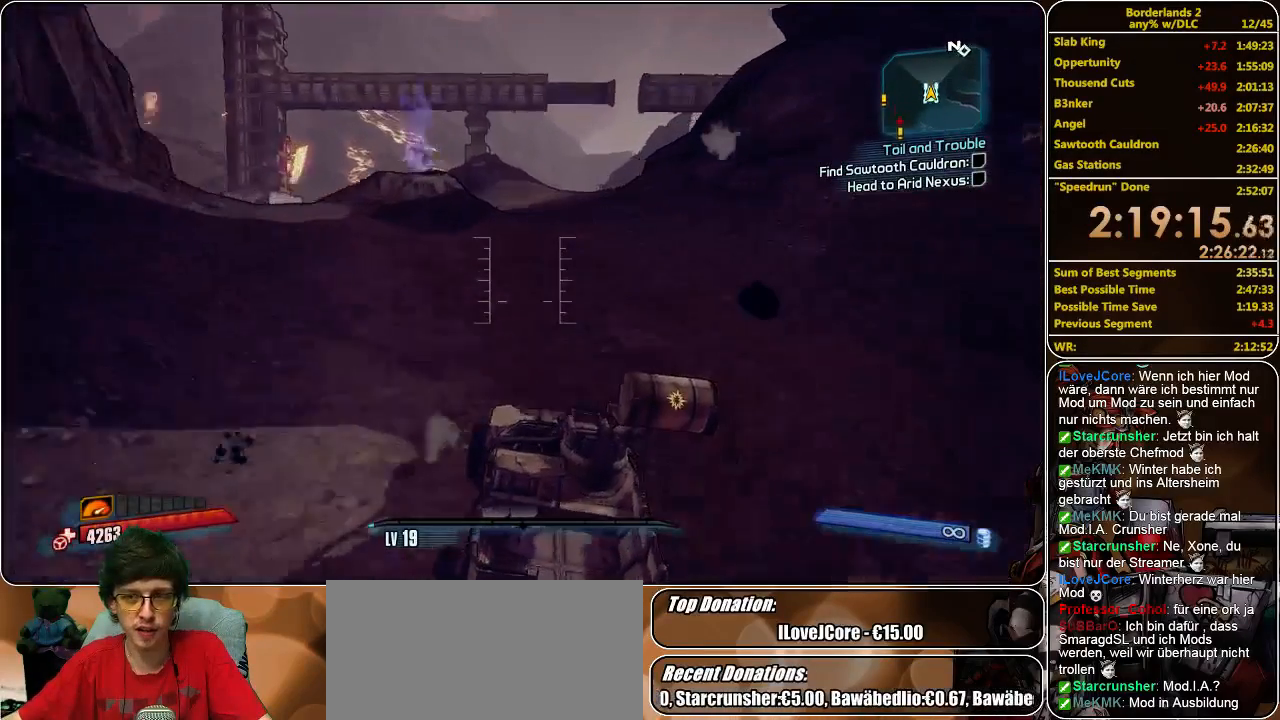
{"keys": ["w"], "mouse": [], "events": []}
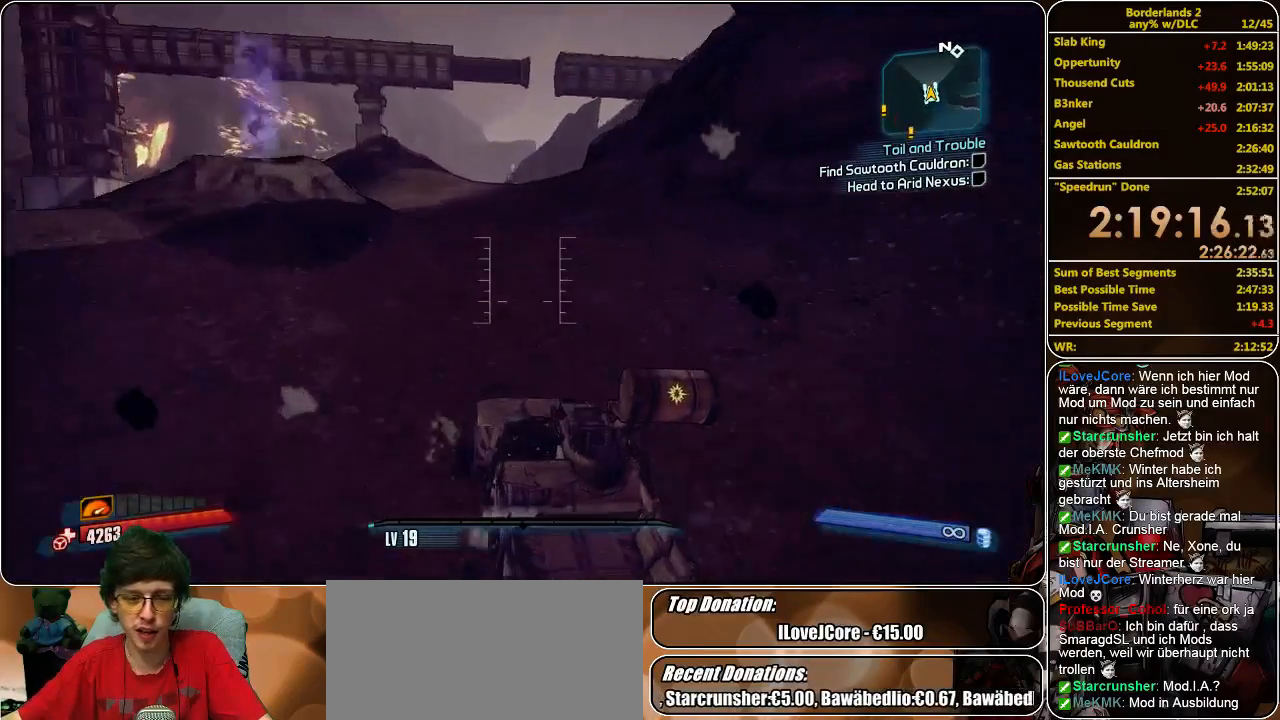
{"keys": ["w"], "mouse": [], "events": []}
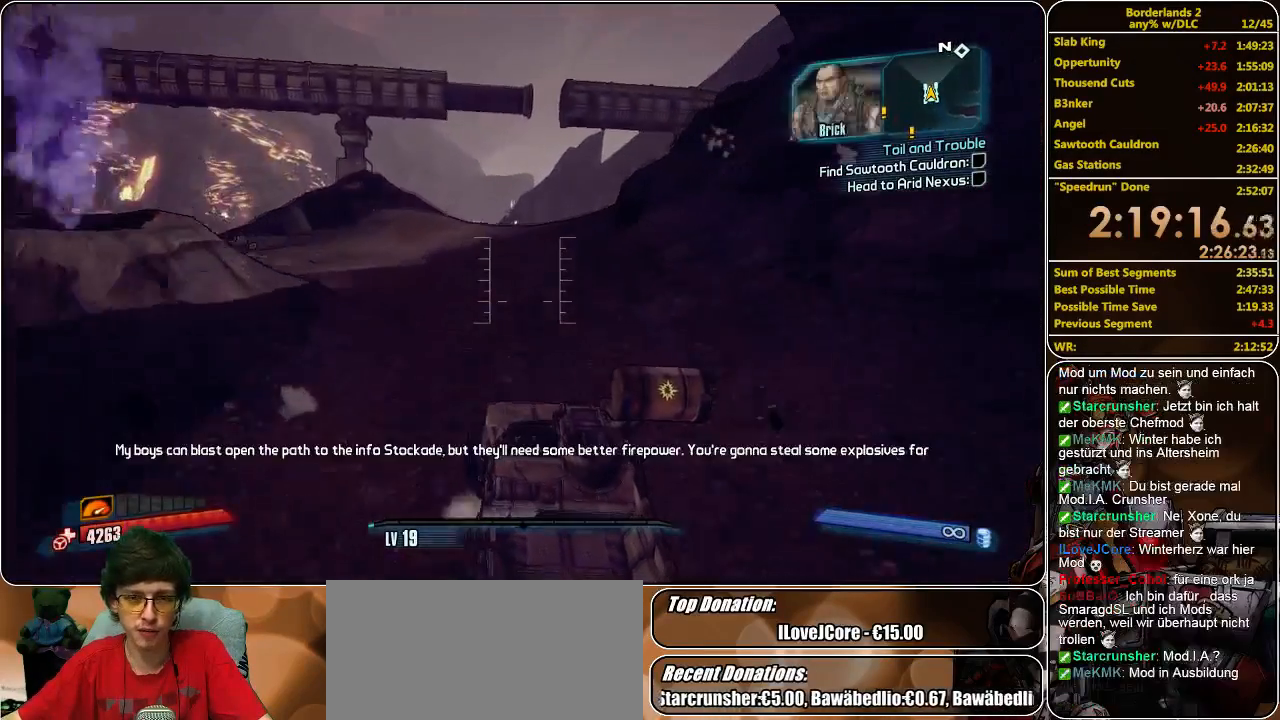
{"keys": ["w"], "mouse": [], "events": []}
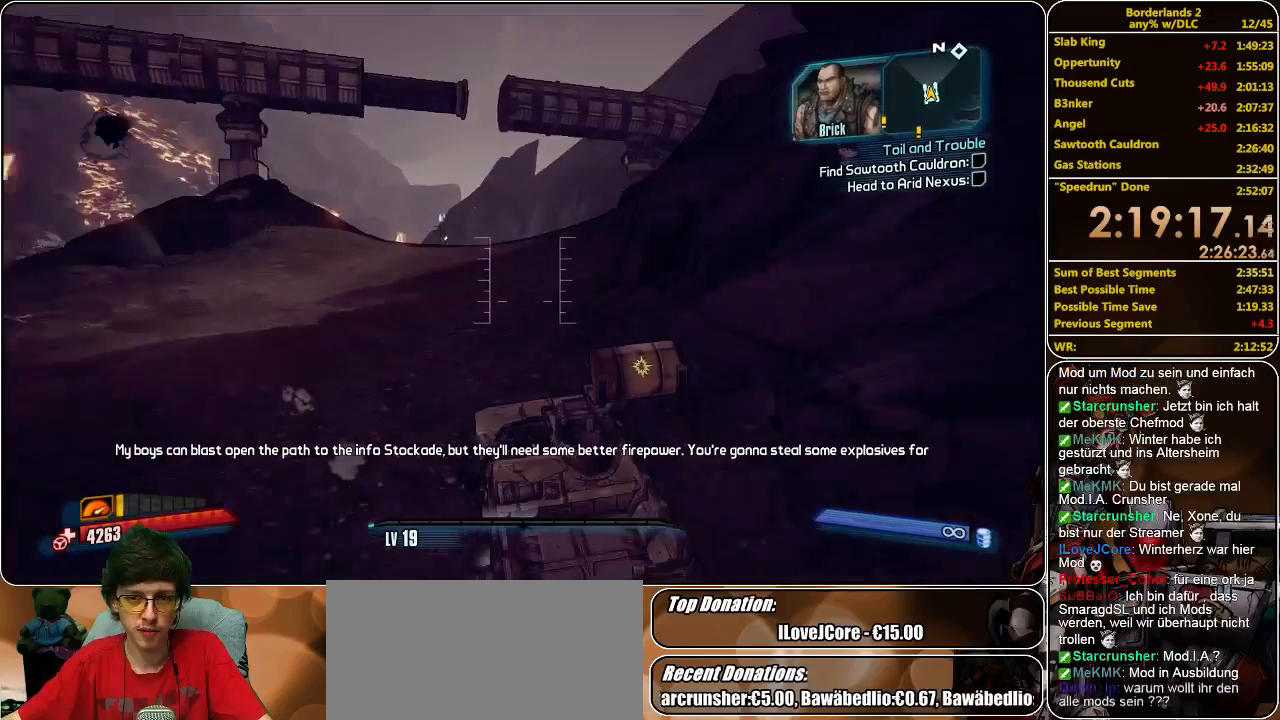
{"keys": ["w"], "mouse": [], "events": []}
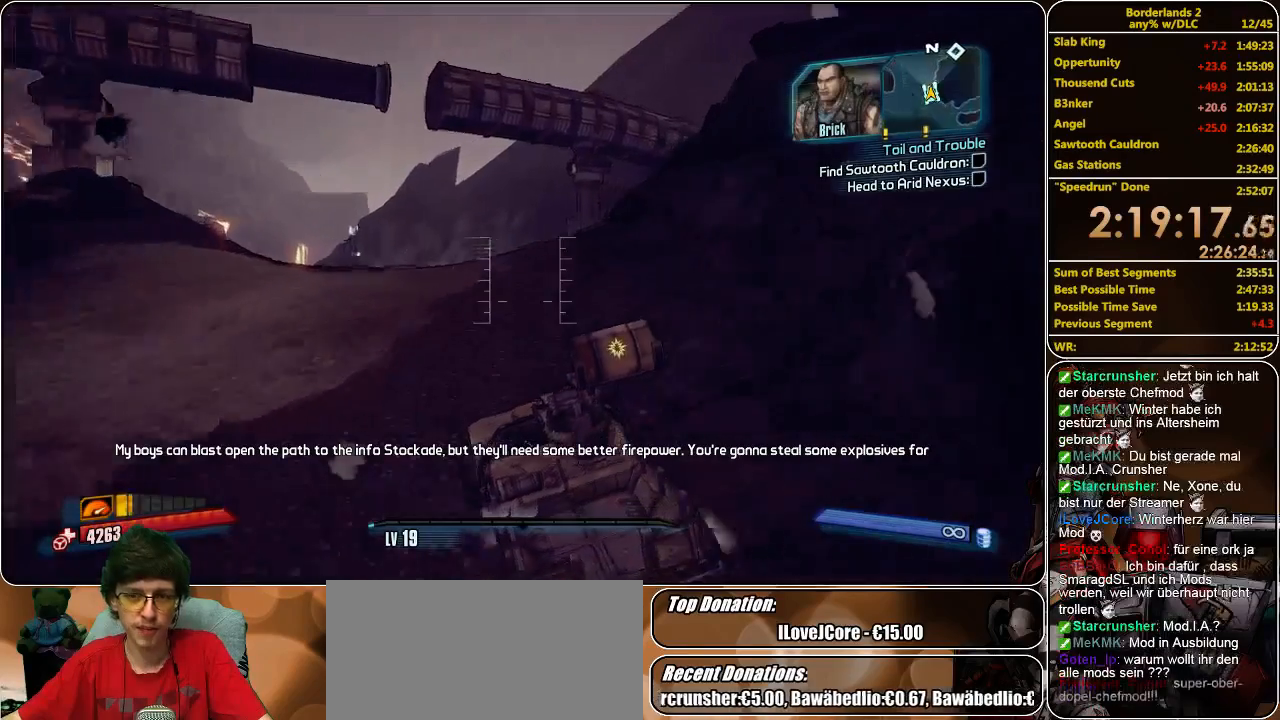
{"keys": ["w"], "mouse": [], "events": []}
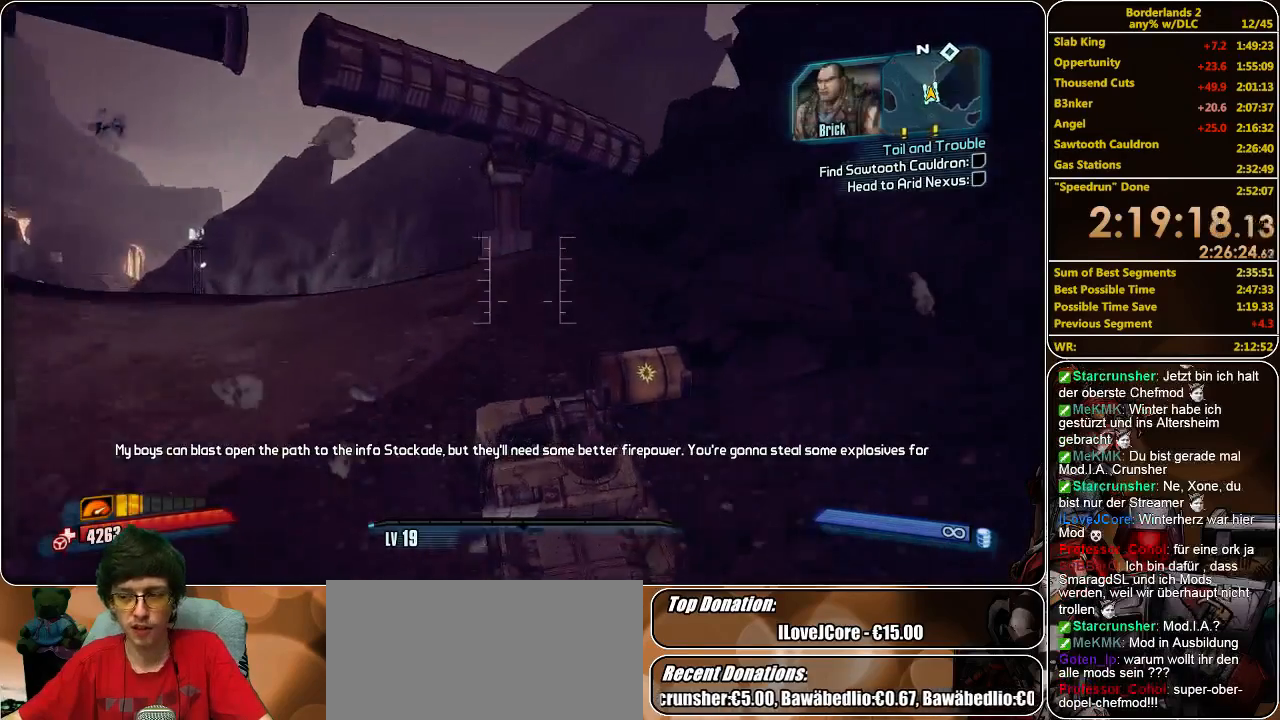
{"keys": ["w"], "mouse": [], "events": []}
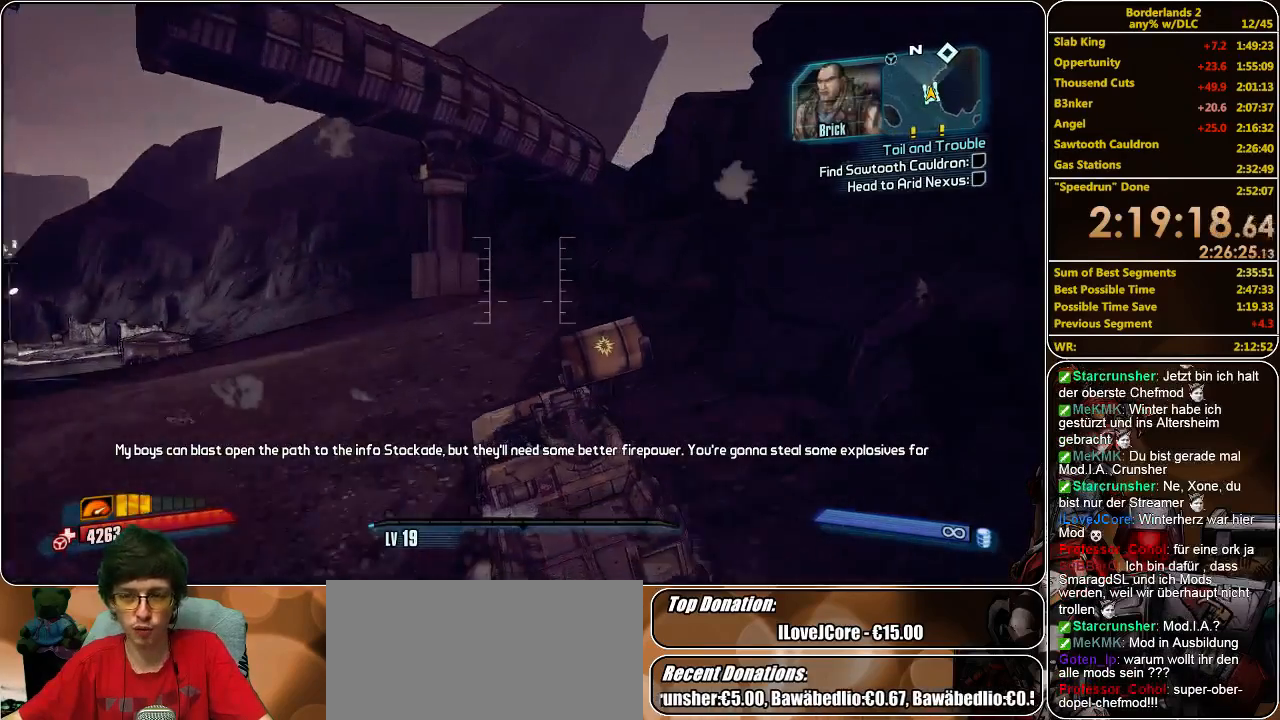
{"keys": ["w"], "mouse": [], "events": []}
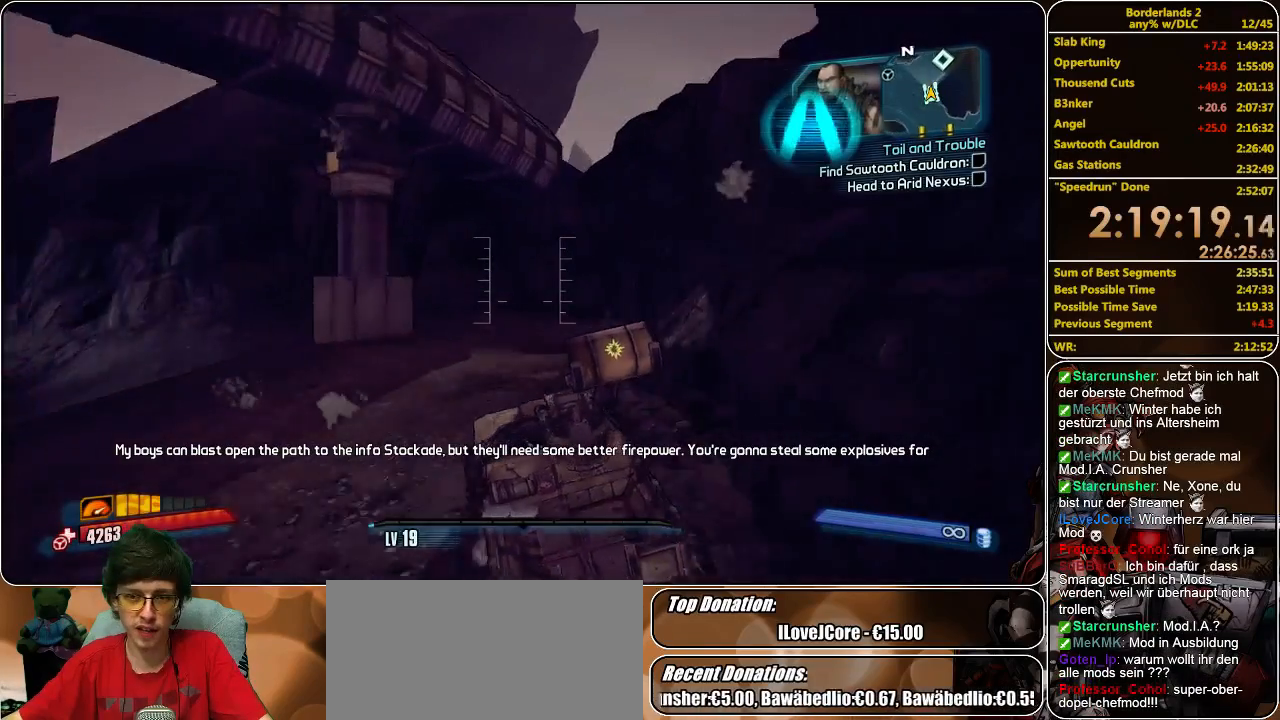
{"keys": ["w"], "mouse": [], "events": []}
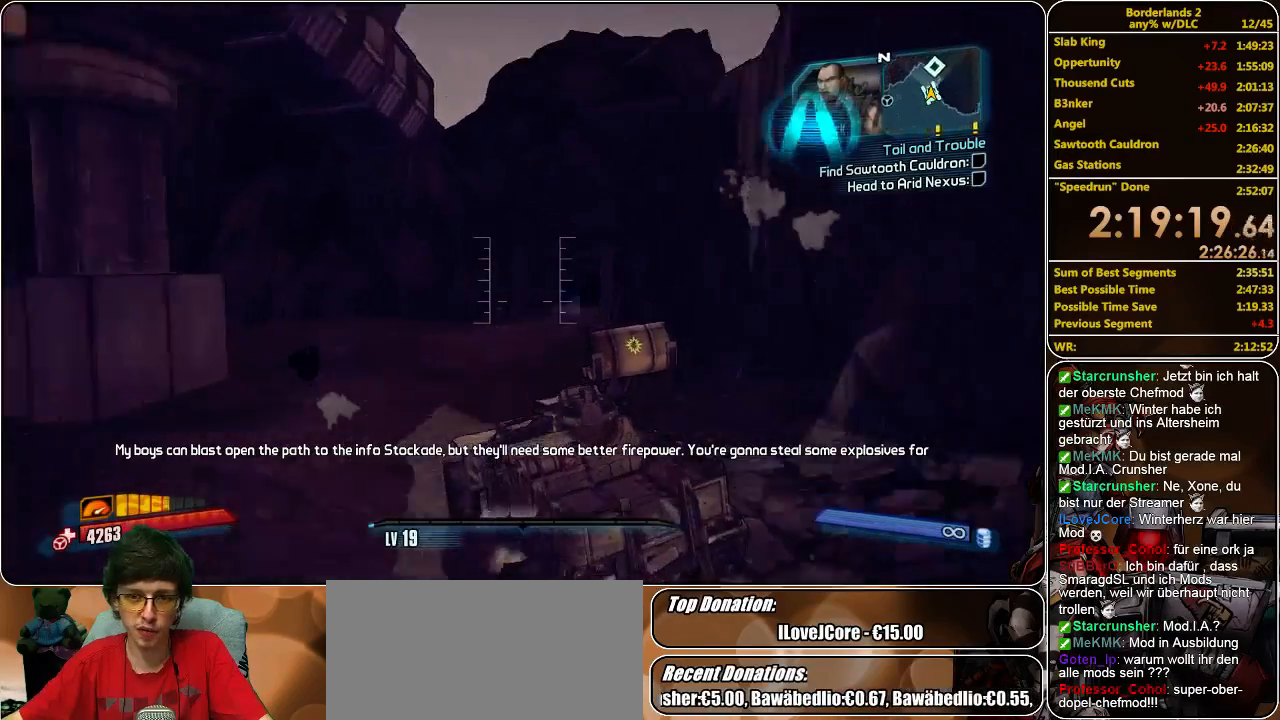
{"keys": ["w"], "mouse": [], "events": []}
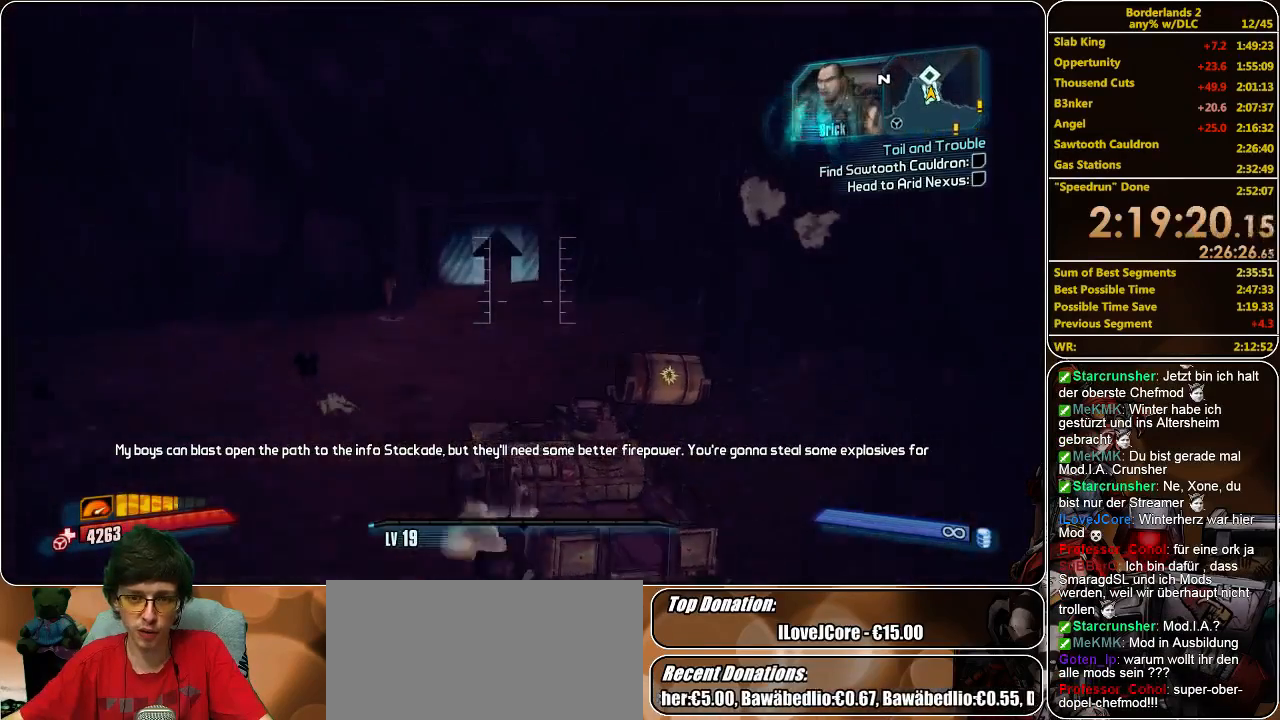
{"keys": ["w"], "mouse": [], "events": []}
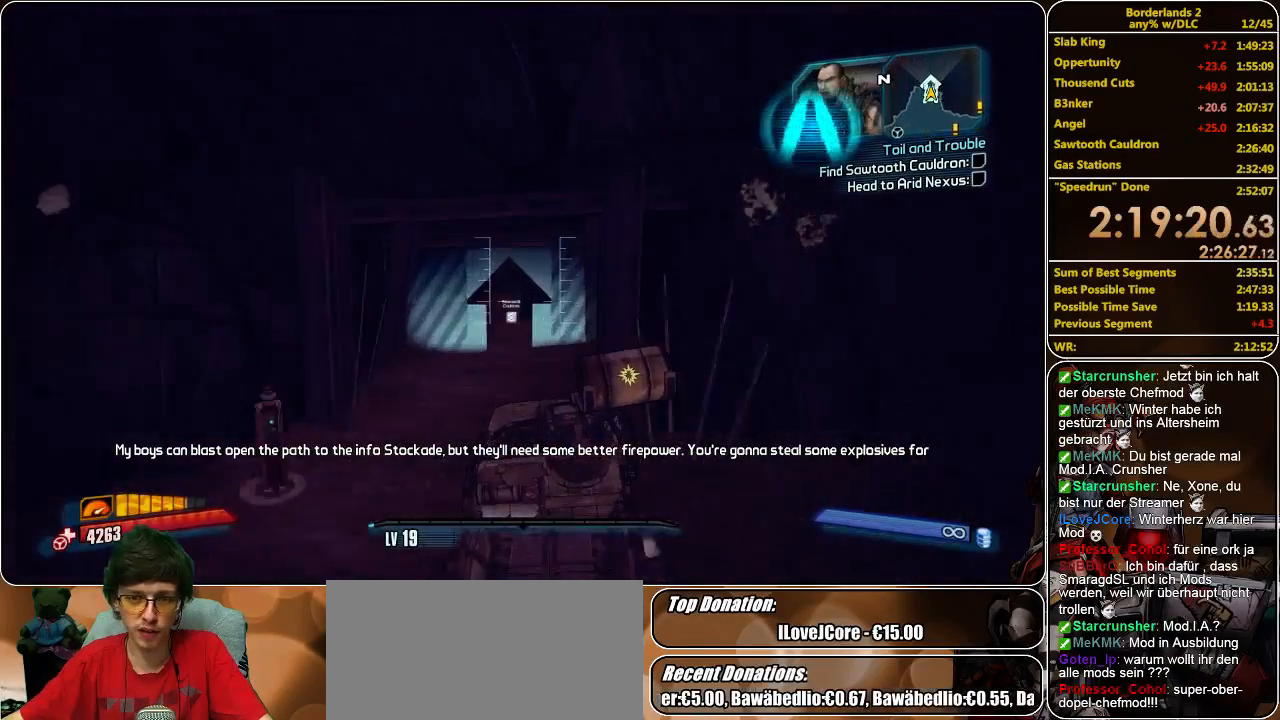
{"keys": ["e"], "mouse": [], "events": [[466, "w", "up"], [500, "e", "down"]]}
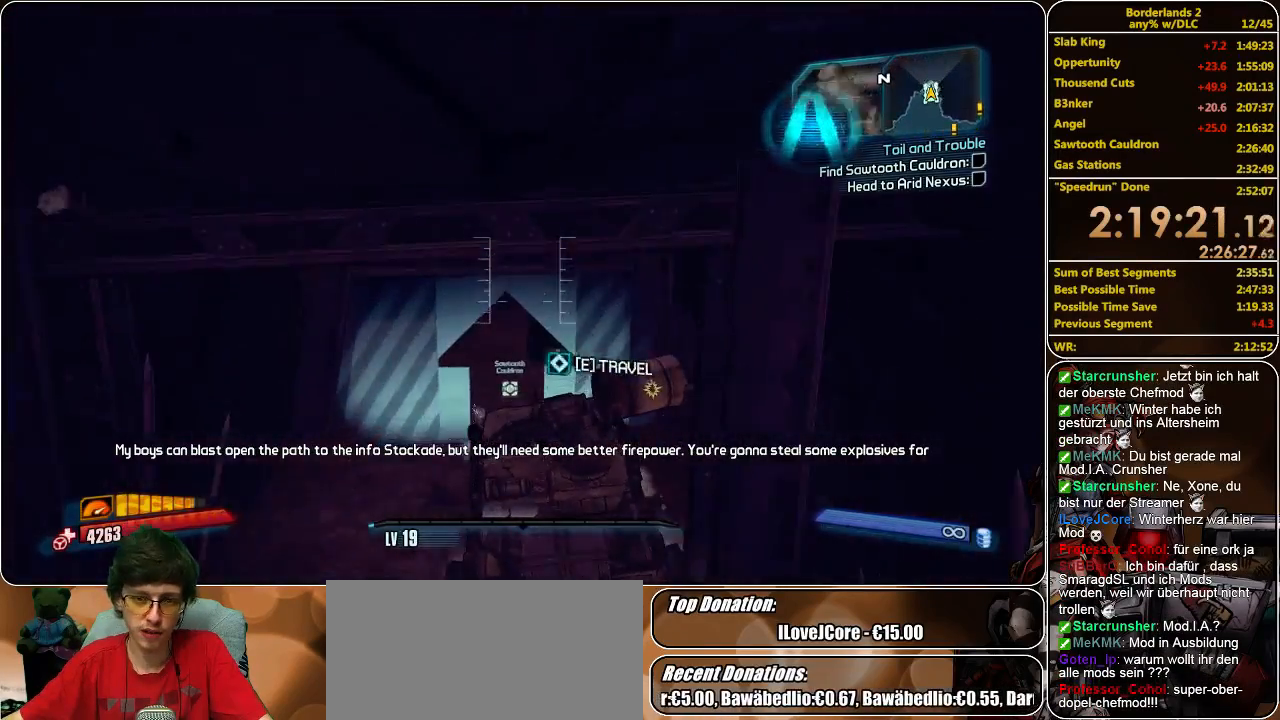
{"keys": [], "mouse": [], "events": [[200, "e", "up"]]}